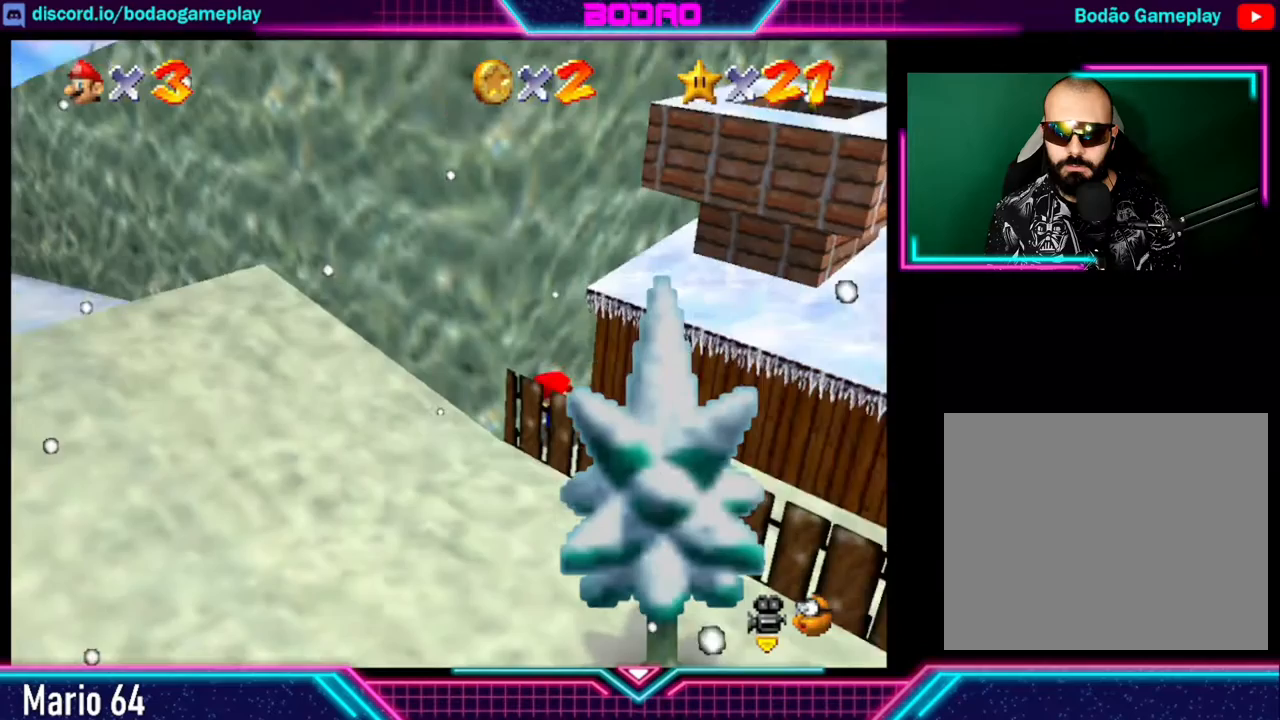
Gameplay with a controller (Xbox layout); each line is a JSON object with the inputs held at the frame after it. "events" lists button and stick changes between this image and that frame as [ms after this image, input, new state], when the widget could be followed in between. Not read: L3 R3 right_stick.
{"buttons": [], "left_stick": "down-left", "events": [[400, "left_stick", "down-left"]]}
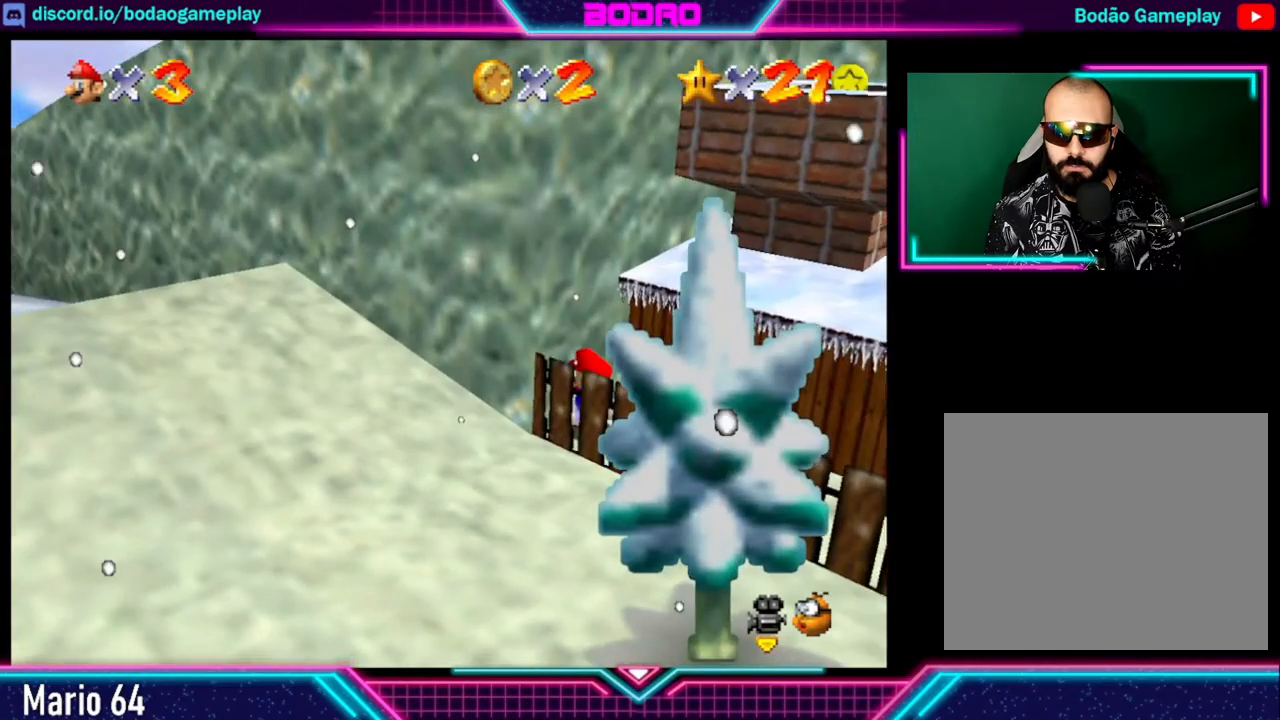
{"buttons": [], "left_stick": "down-left", "events": [[40, "A", "down"], [240, "A", "up"]]}
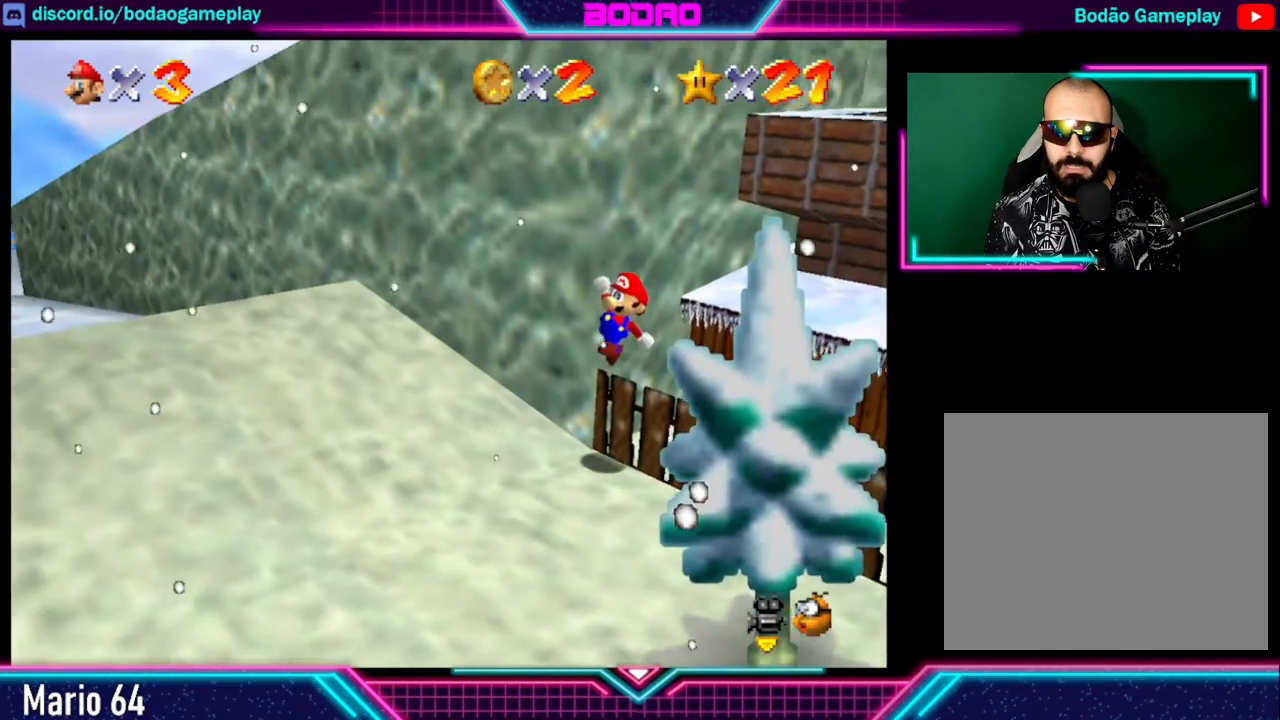
{"buttons": [], "left_stick": "up-left", "events": [[320, "left_stick", "up-left"]]}
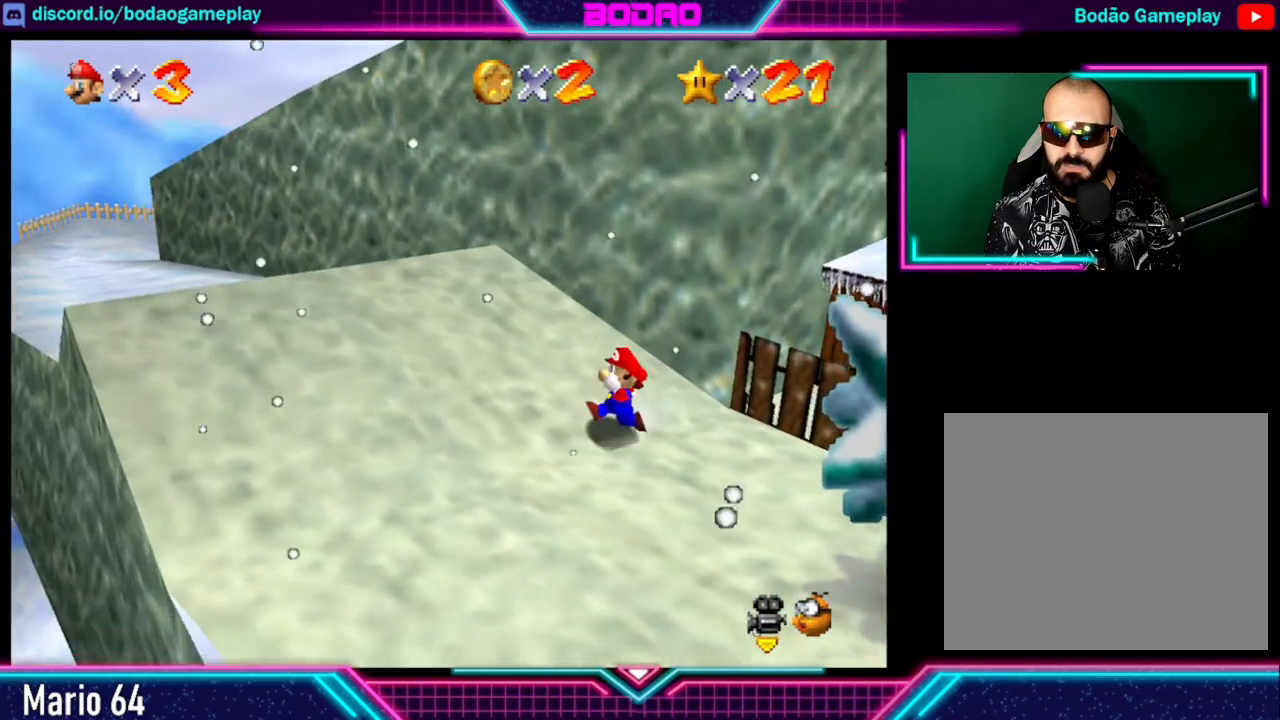
{"buttons": [], "left_stick": "up-left", "events": []}
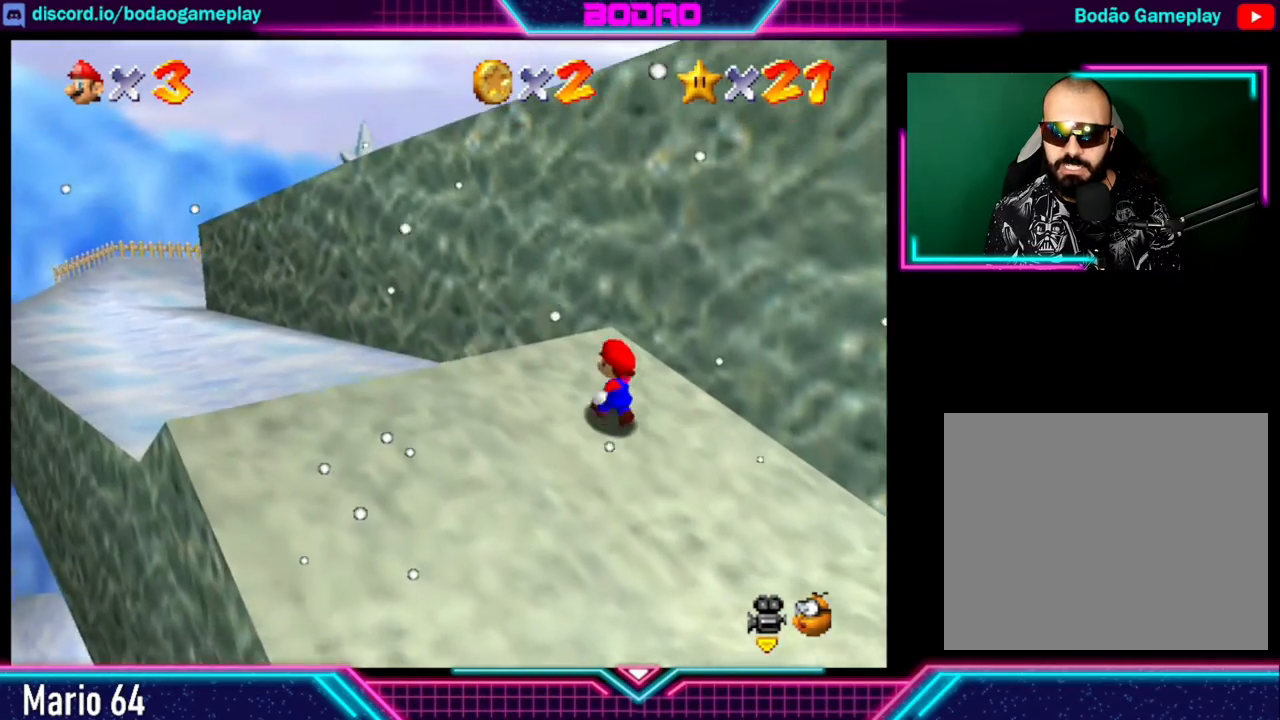
{"buttons": ["A"], "left_stick": "up-left", "events": [[240, "A", "down"]]}
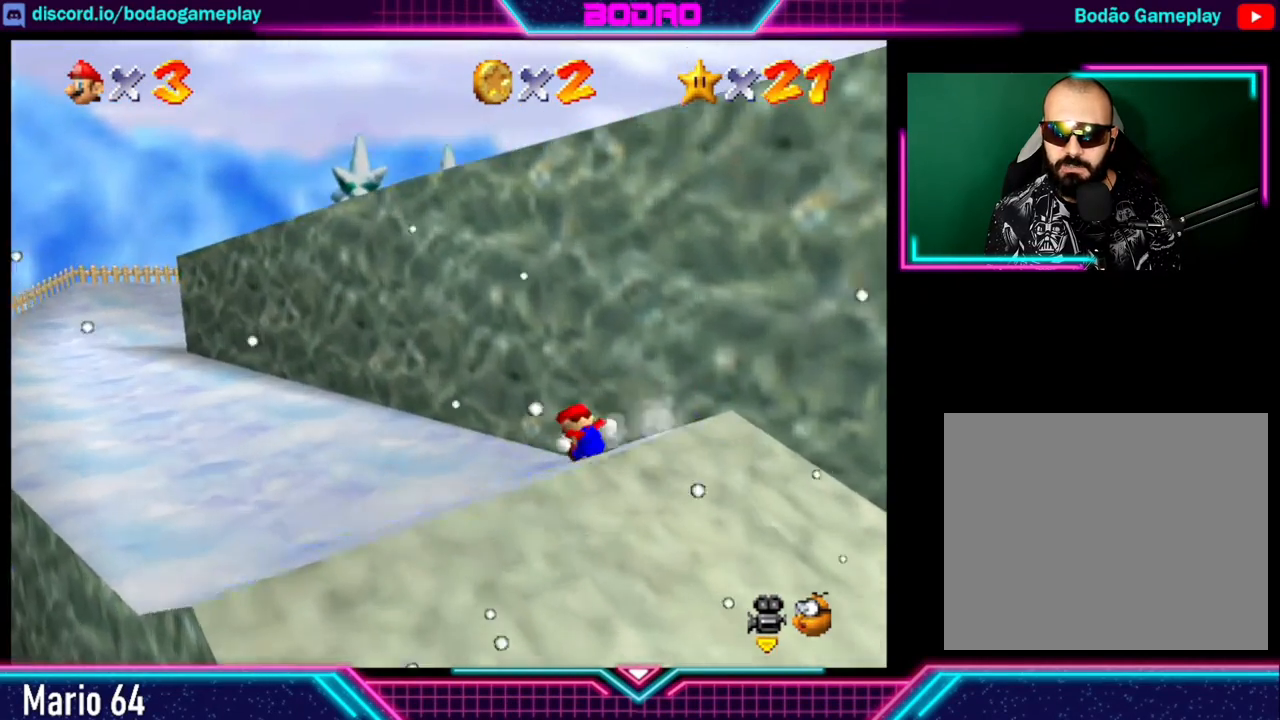
{"buttons": [], "left_stick": "right", "events": [[240, "A", "up"], [440, "left_stick", "right"]]}
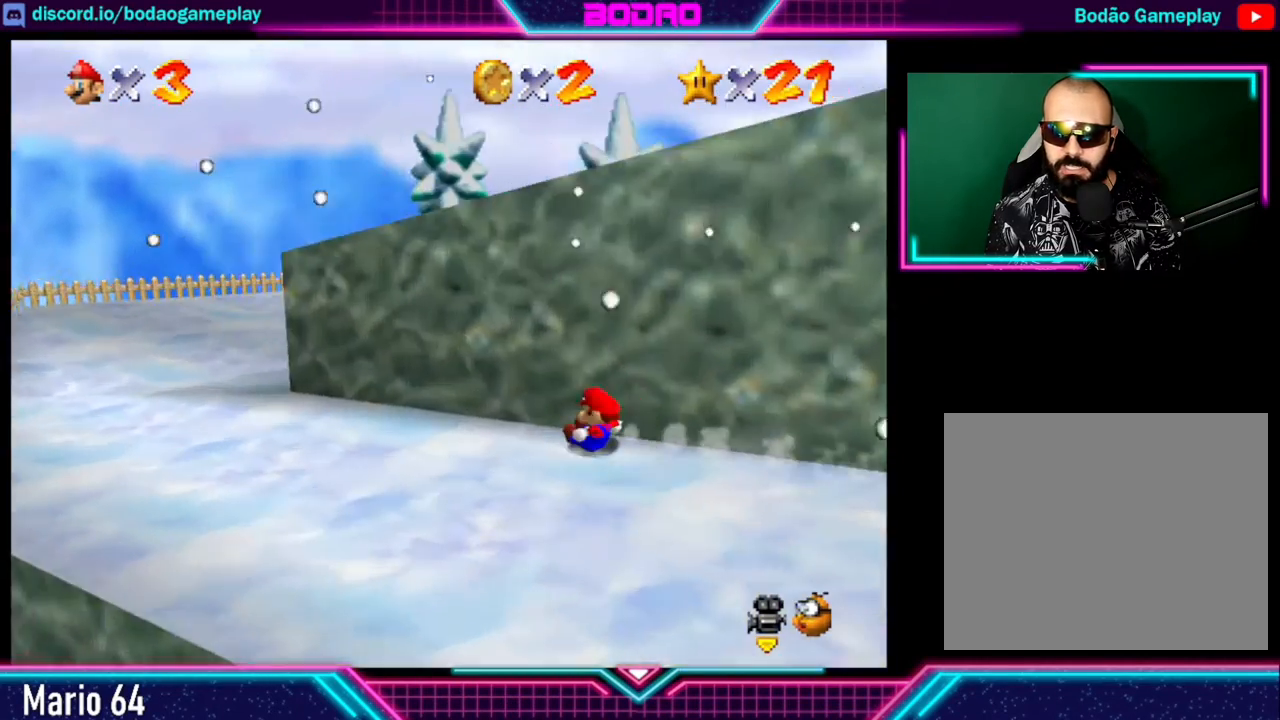
{"buttons": ["A", "X"], "left_stick": "right", "events": [[120, "A", "down"], [240, "X", "down"]]}
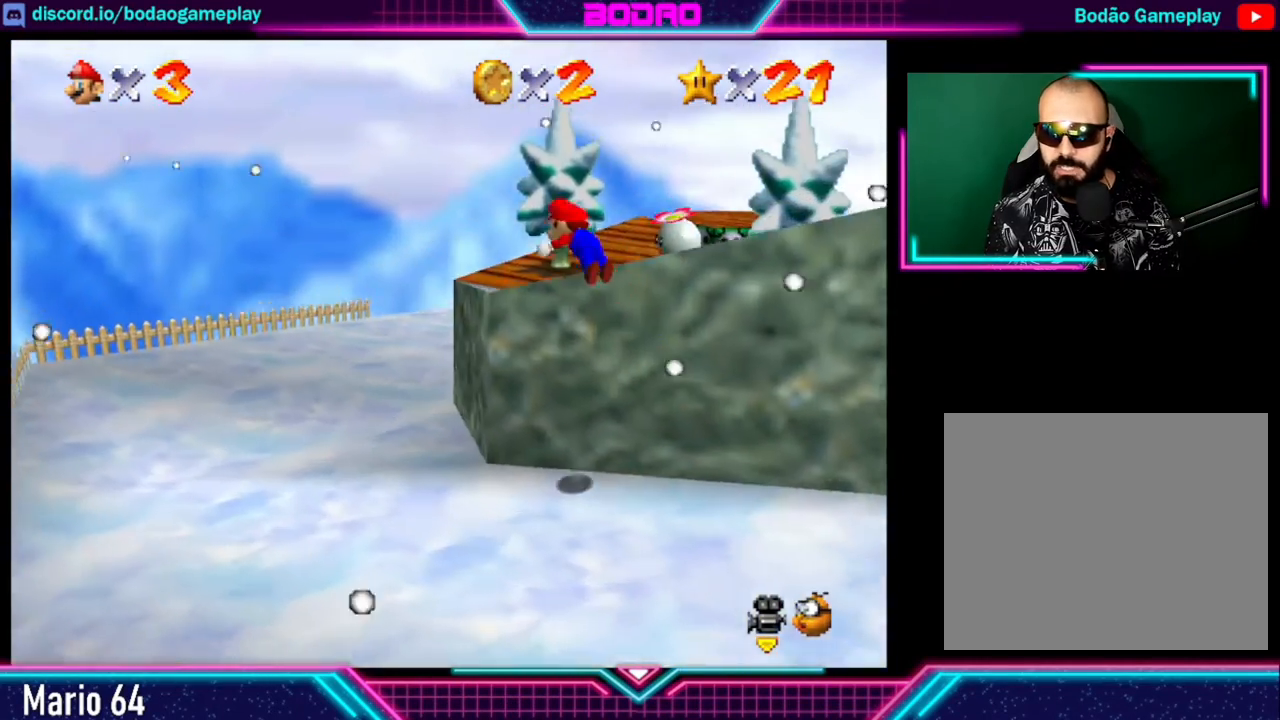
{"buttons": [], "left_stick": "right", "events": [[40, "A", "up"], [120, "X", "up"]]}
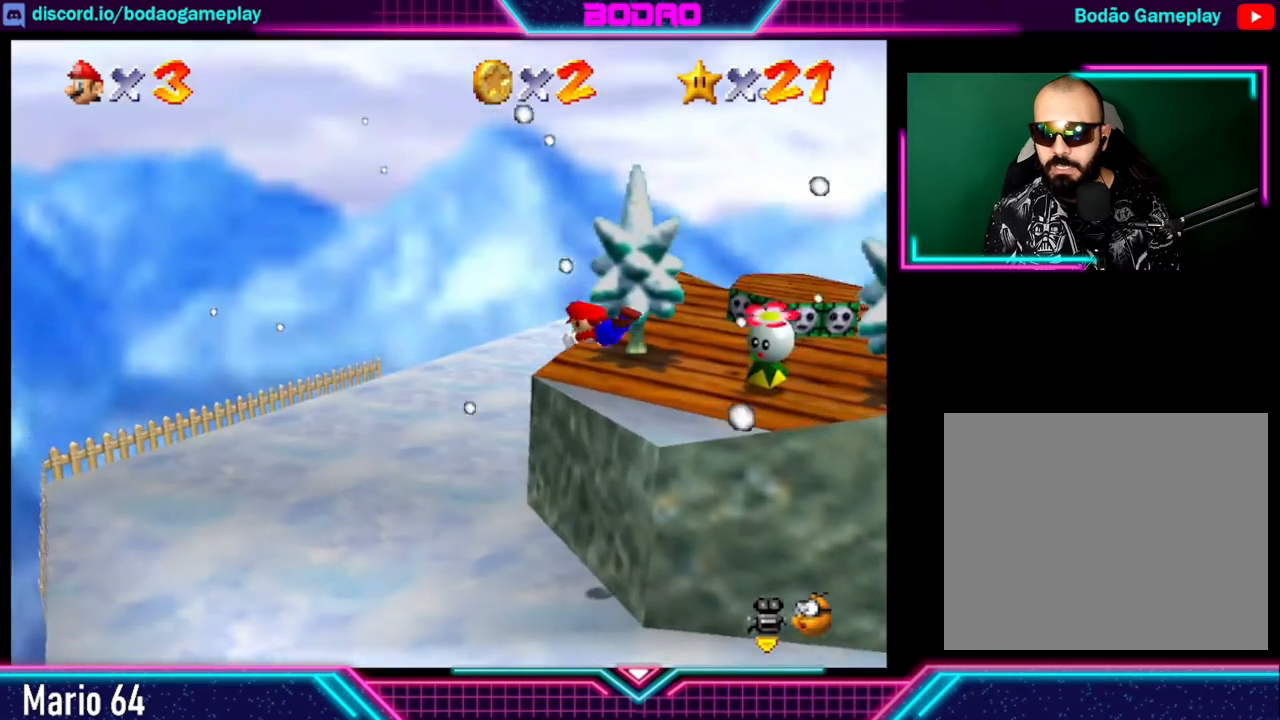
{"buttons": [], "left_stick": "right", "events": []}
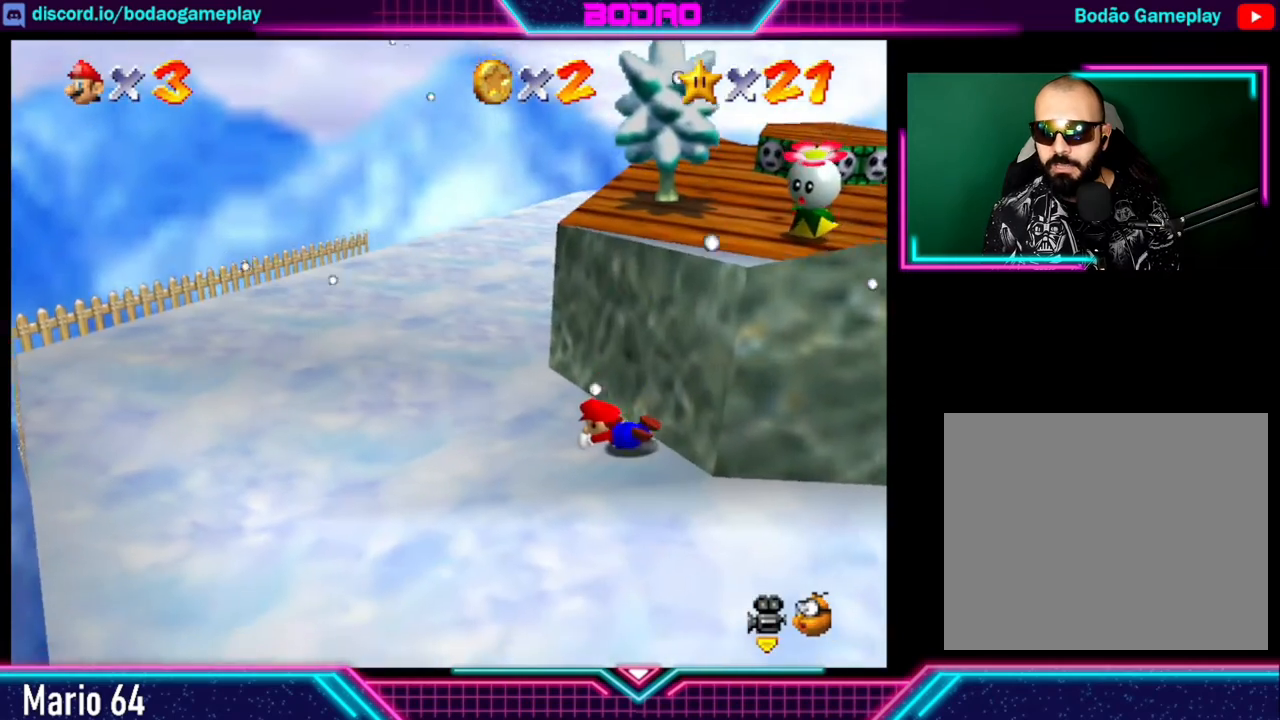
{"buttons": ["A", "X"], "left_stick": "right", "events": [[200, "left_stick", "center"], [400, "left_stick", "right"], [440, "A", "down"], [440, "X", "down"]]}
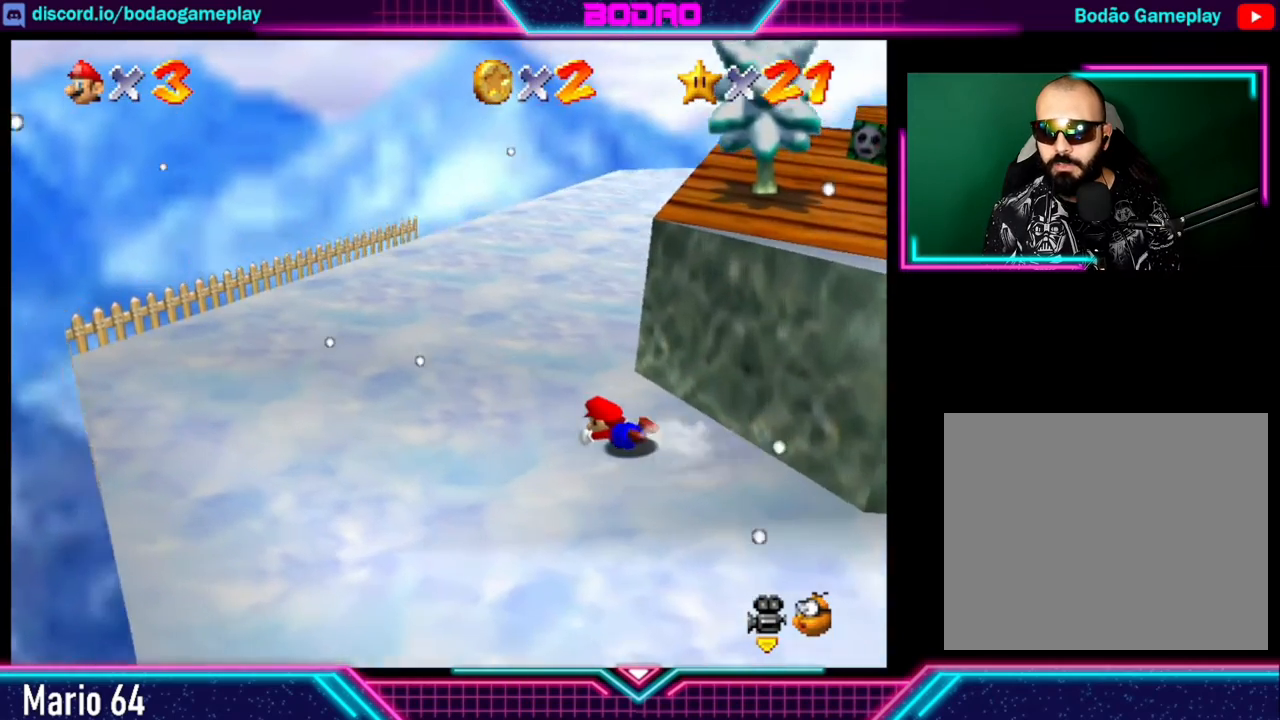
{"buttons": ["A", "X"], "left_stick": "down-right", "events": [[40, "left_stick", "down-right"], [80, "A", "up"], [120, "X", "up"], [320, "A", "down"], [360, "X", "down"]]}
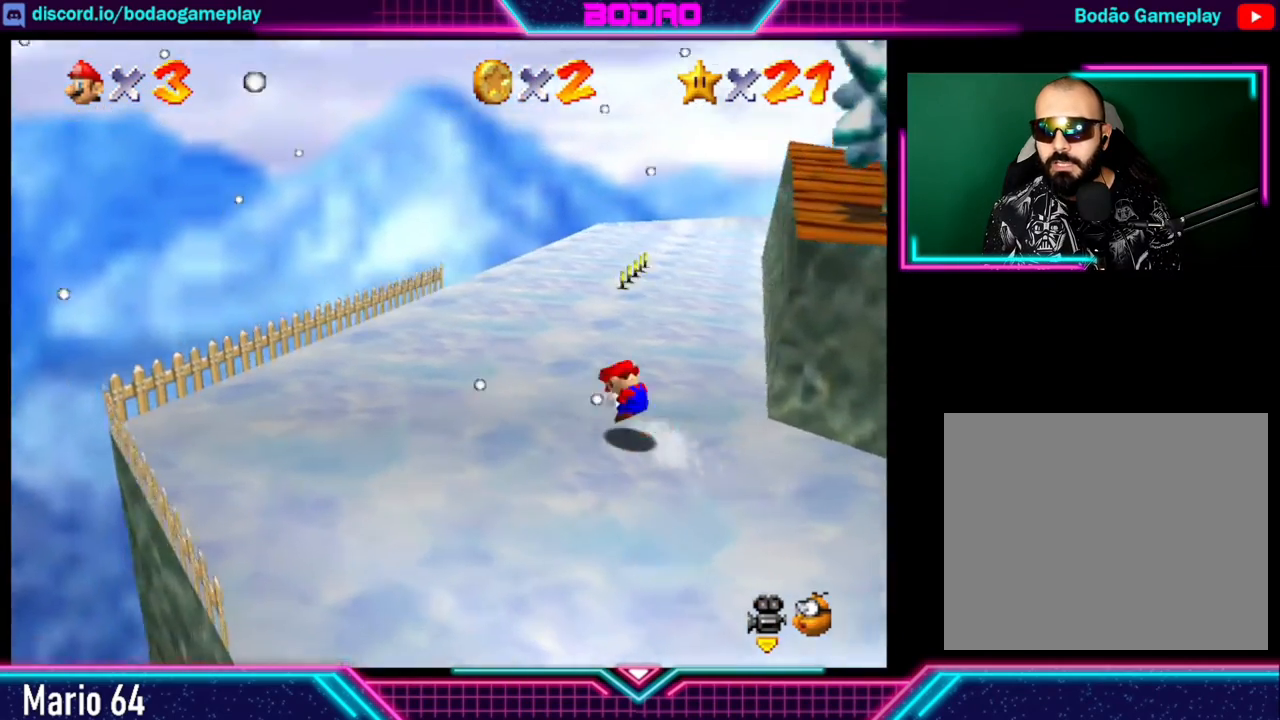
{"buttons": [], "left_stick": "down-right", "events": [[40, "A", "up"], [40, "X", "up"]]}
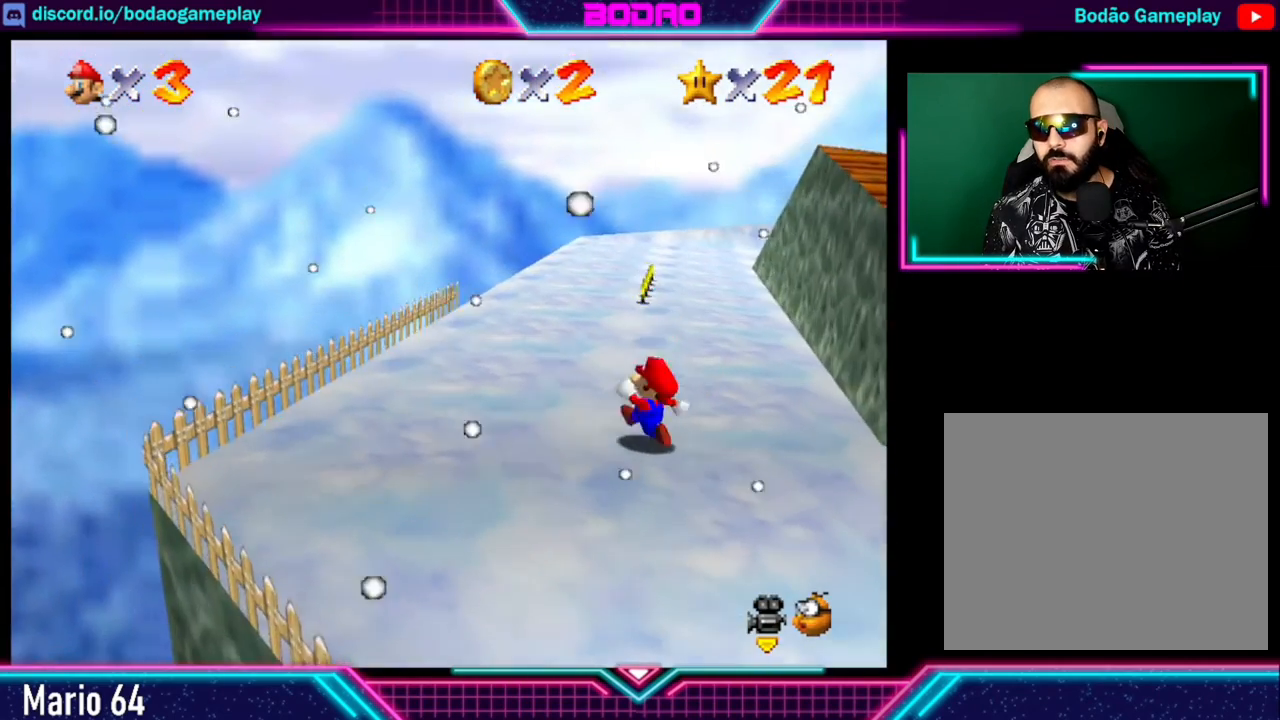
{"buttons": [], "left_stick": "down-right", "events": []}
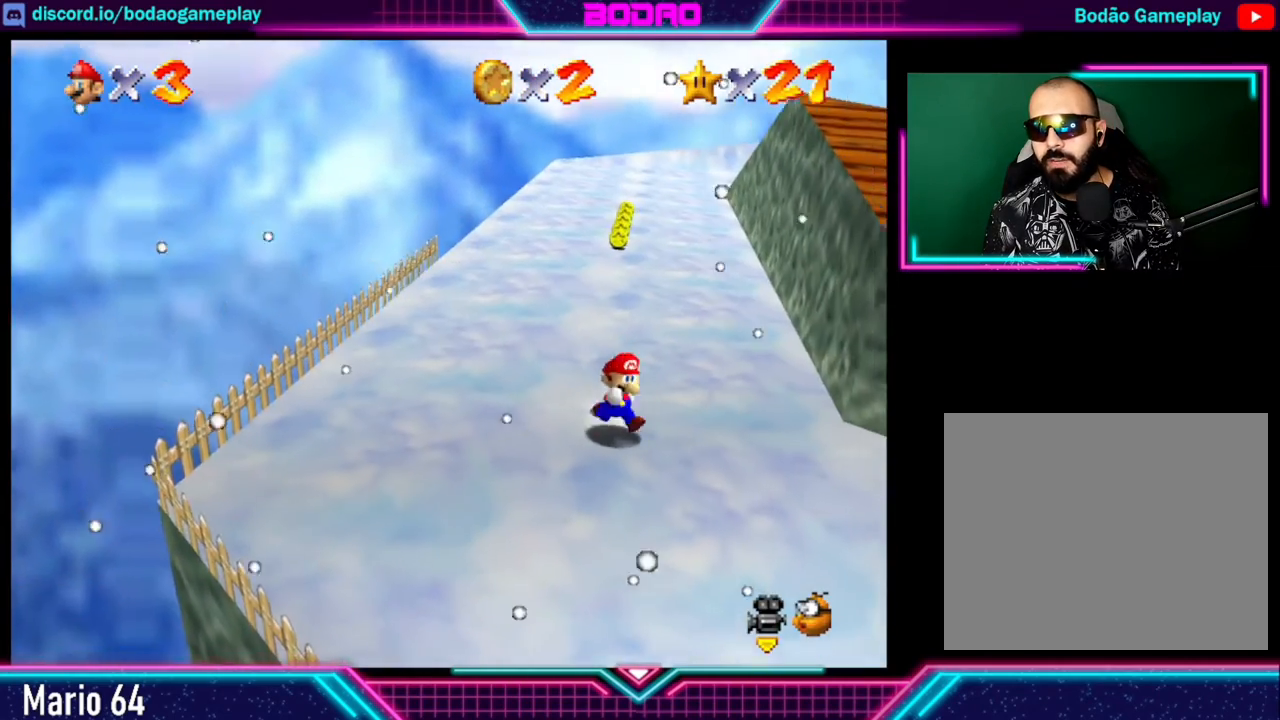
{"buttons": [], "left_stick": "right", "events": [[440, "left_stick", "right"]]}
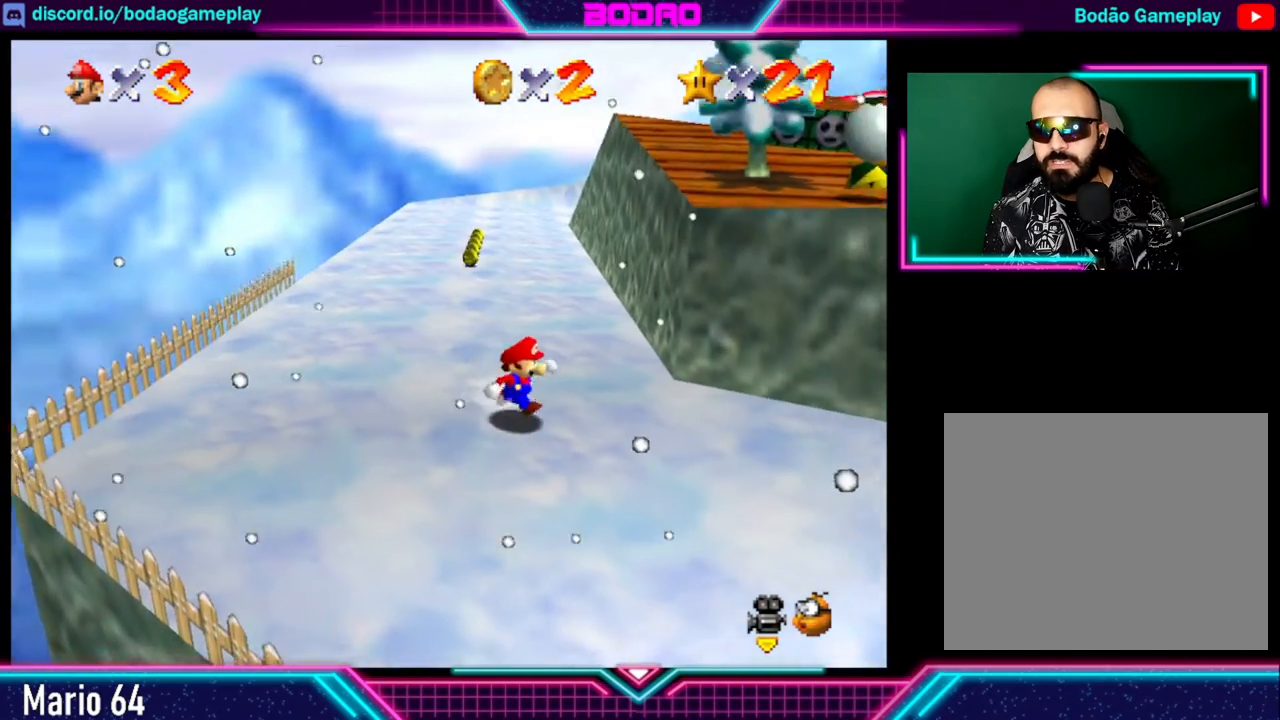
{"buttons": ["A"], "left_stick": "up-right", "events": [[280, "A", "down"], [320, "left_stick", "up-right"]]}
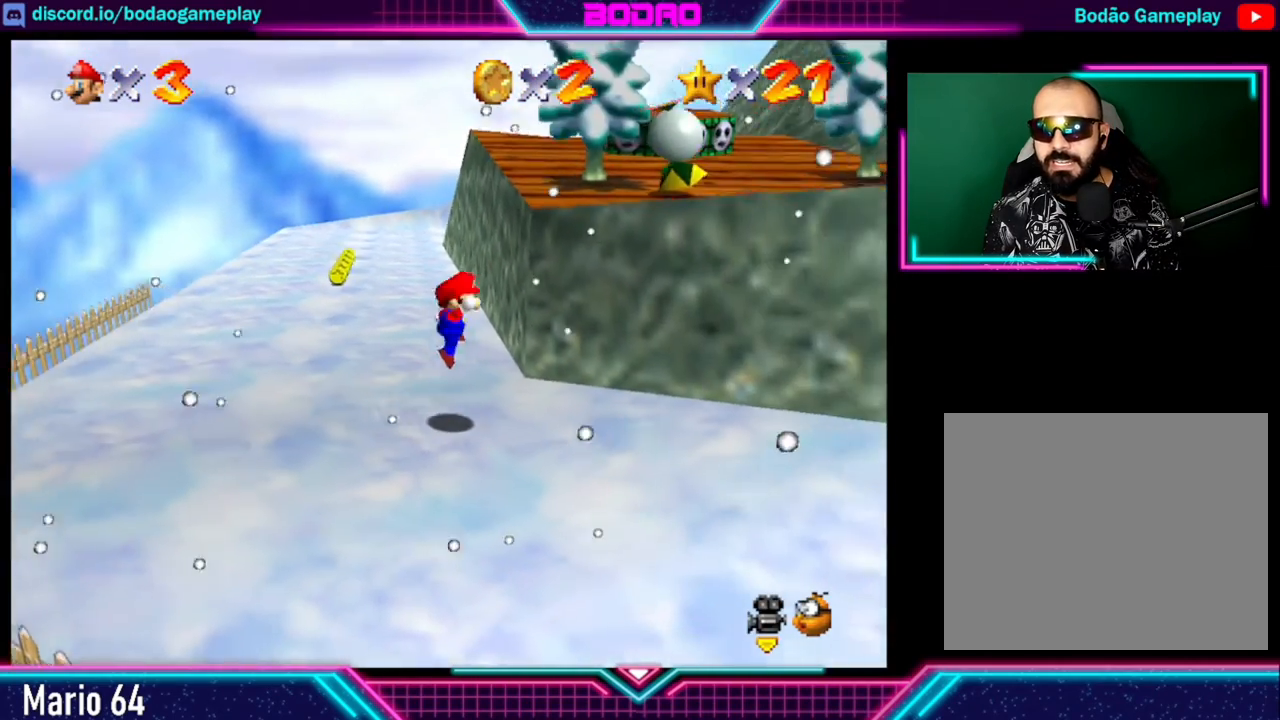
{"buttons": ["A", "X"], "left_stick": "up-right", "events": [[280, "X", "down"]]}
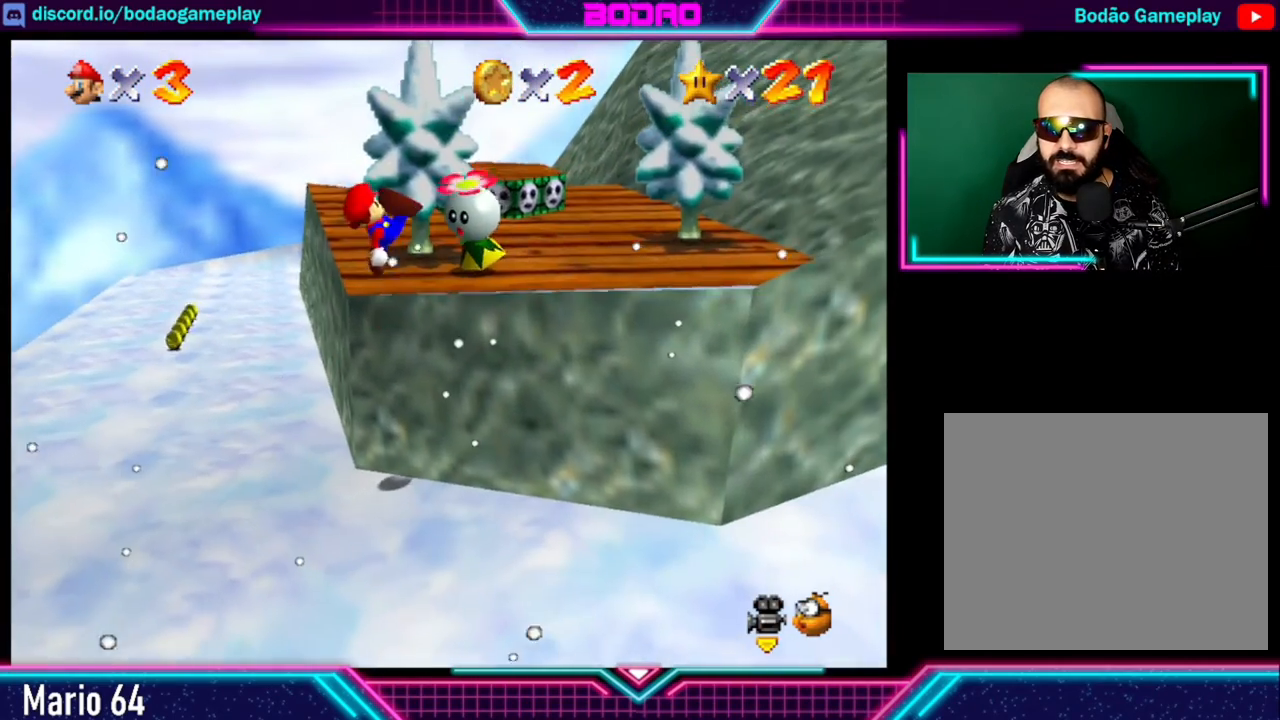
{"buttons": [], "left_stick": "up-right", "events": [[80, "A", "up"], [80, "X", "up"]]}
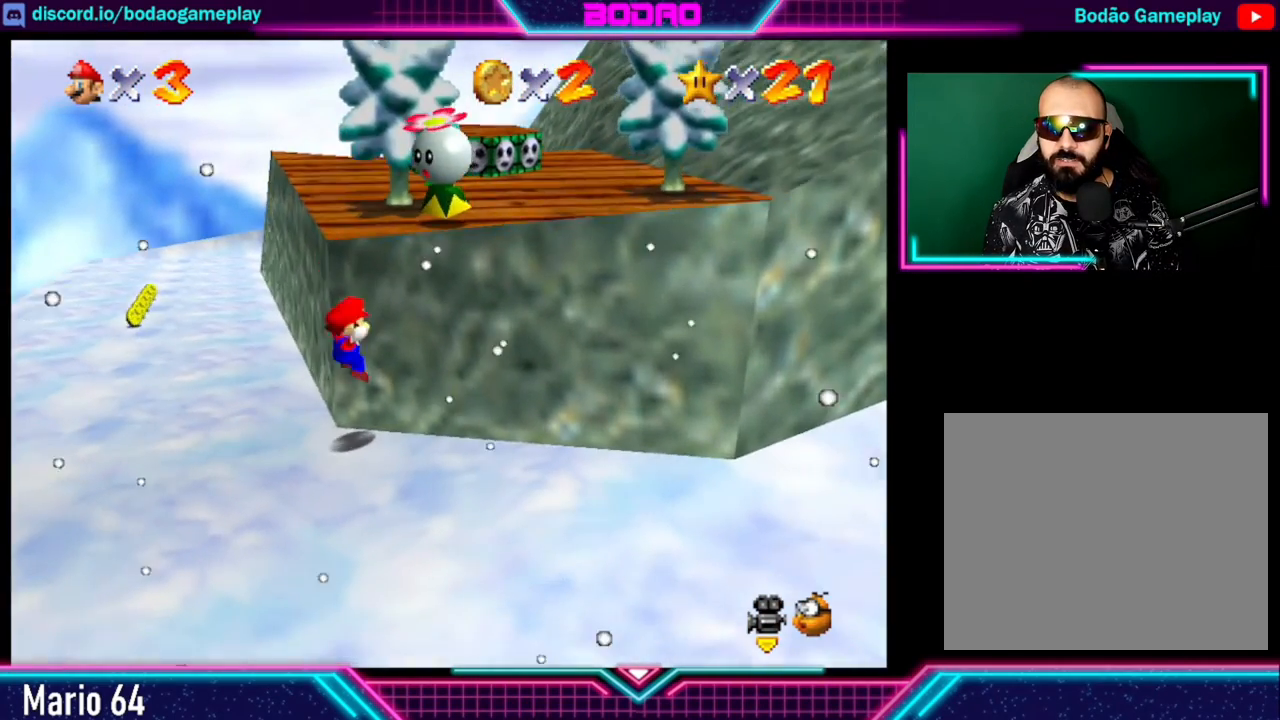
{"buttons": ["A"], "left_stick": "up-right", "events": [[40, "left_stick", "center"], [320, "A", "down"], [440, "left_stick", "up-right"]]}
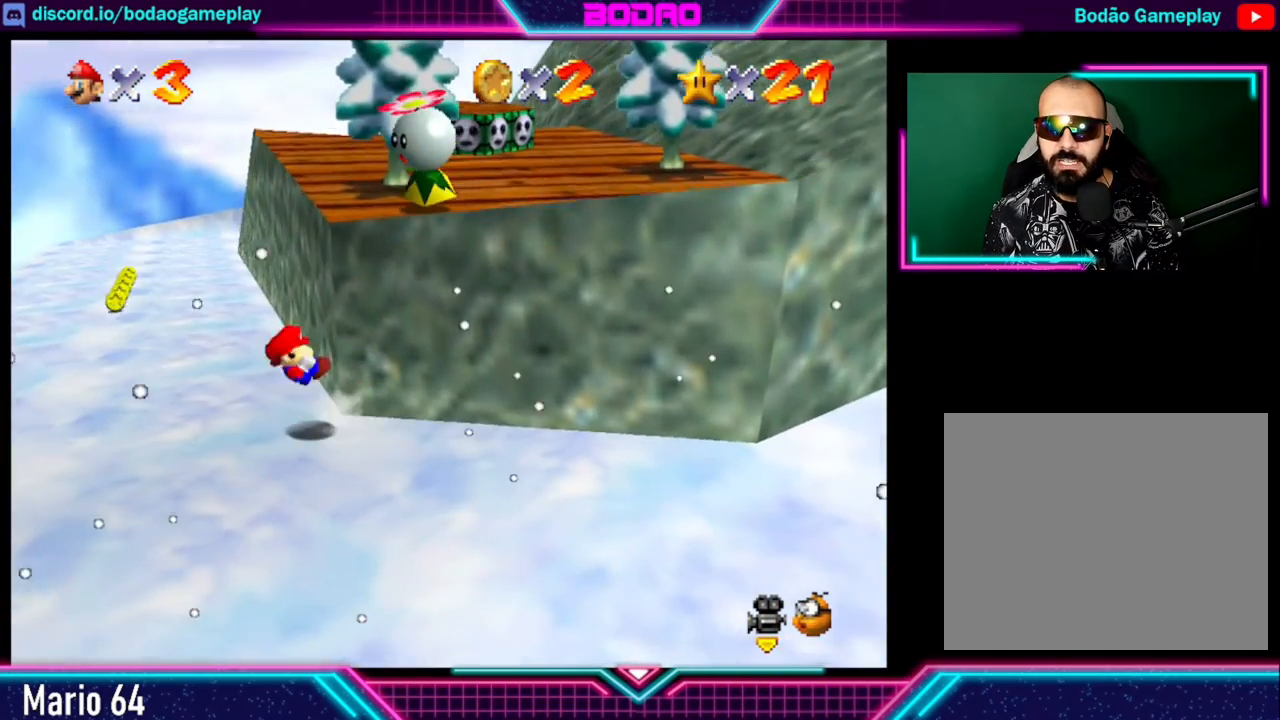
{"buttons": [], "left_stick": "right", "events": [[280, "left_stick", "right"], [400, "A", "up"]]}
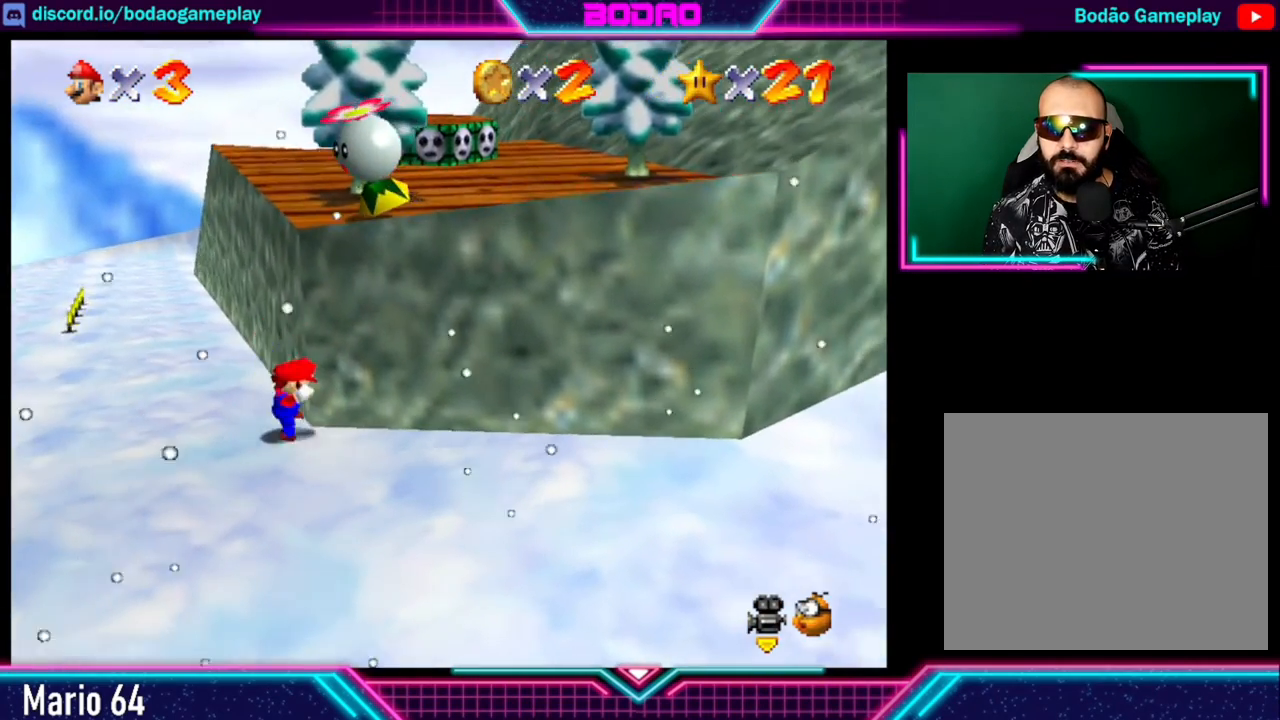
{"buttons": ["A"], "left_stick": "up-right", "events": [[120, "A", "down"], [200, "left_stick", "up-right"]]}
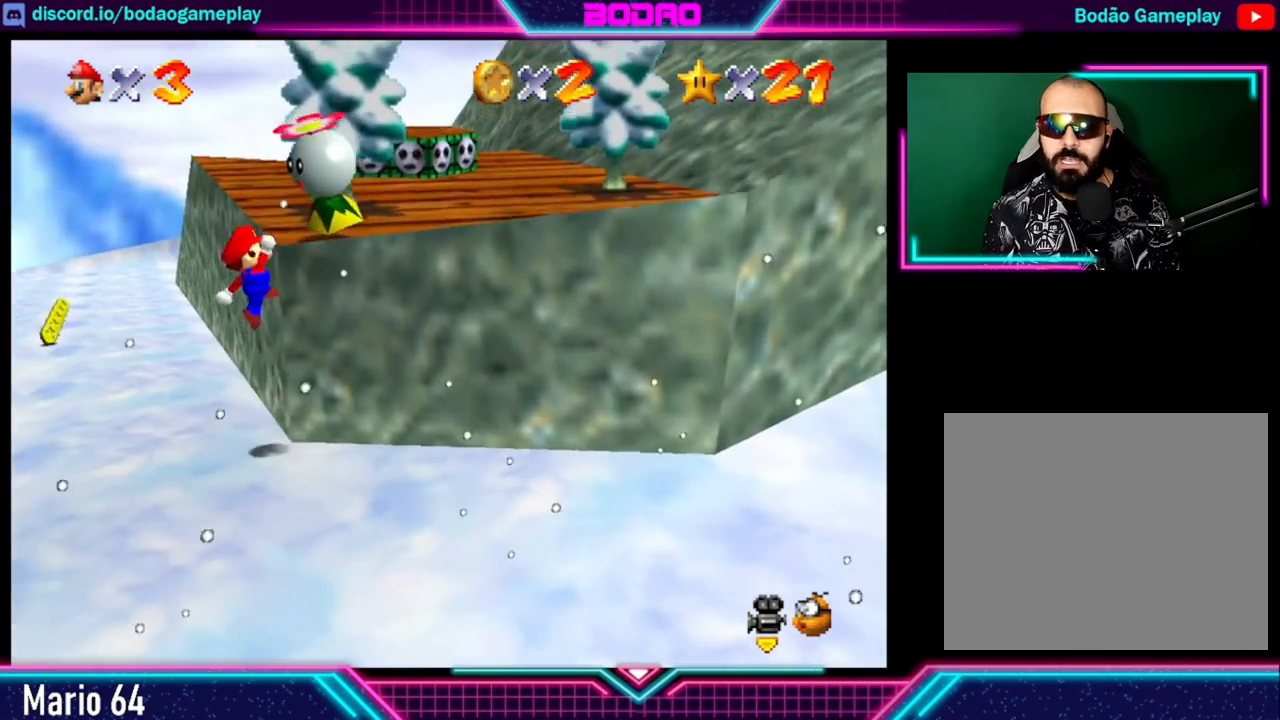
{"buttons": [], "left_stick": "up-right", "events": [[80, "X", "down"], [400, "X", "up"], [440, "A", "up"]]}
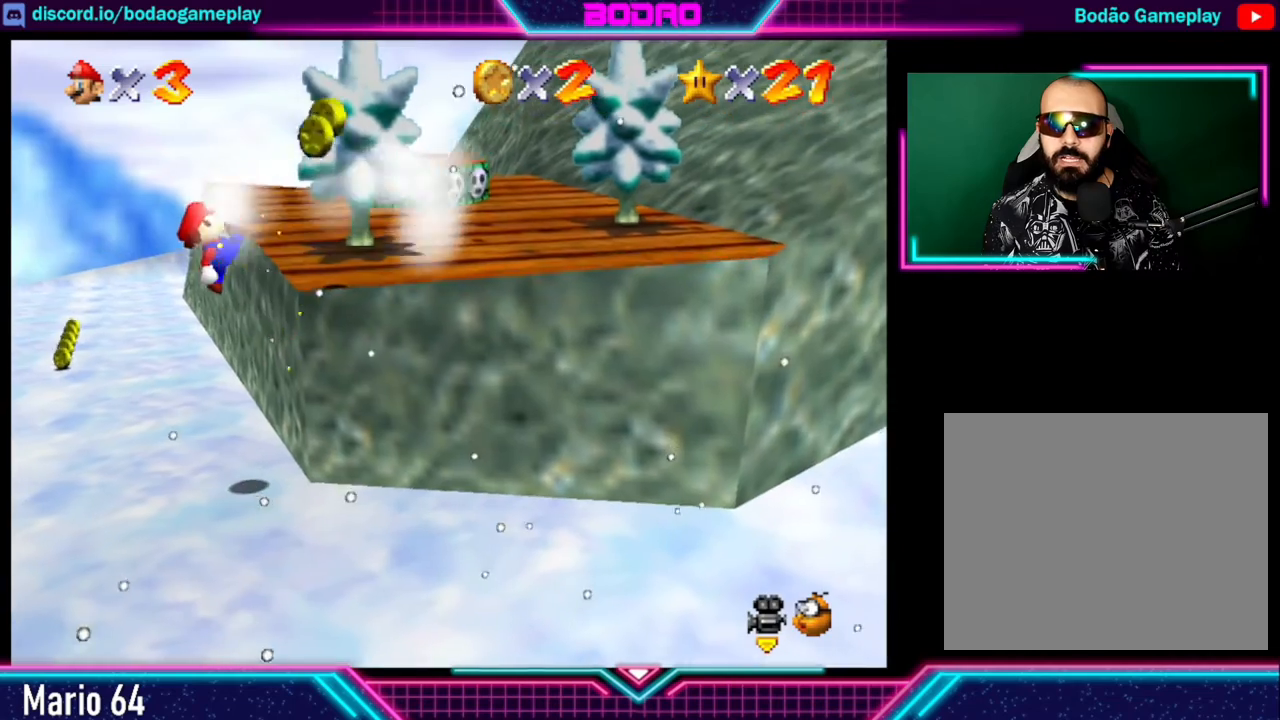
{"buttons": [], "left_stick": "right", "events": [[240, "left_stick", "center"], [440, "left_stick", "right"]]}
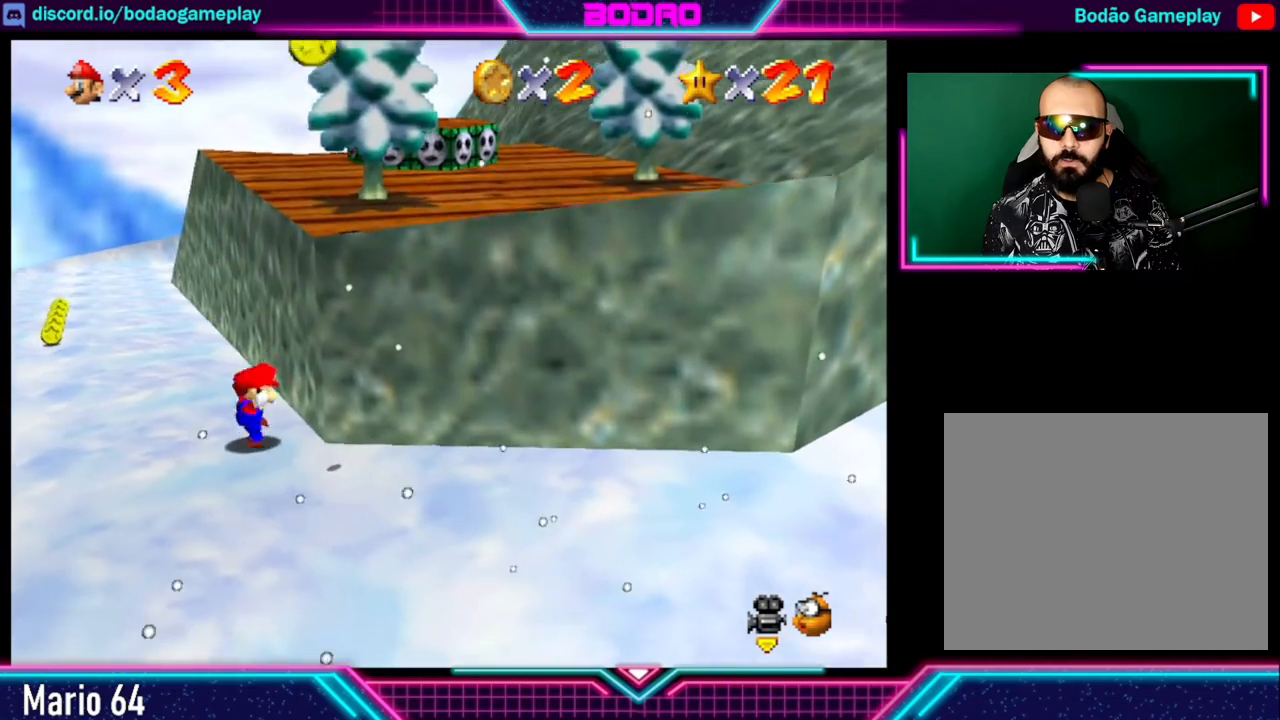
{"buttons": ["A"], "left_stick": "right", "events": [[80, "A", "down"]]}
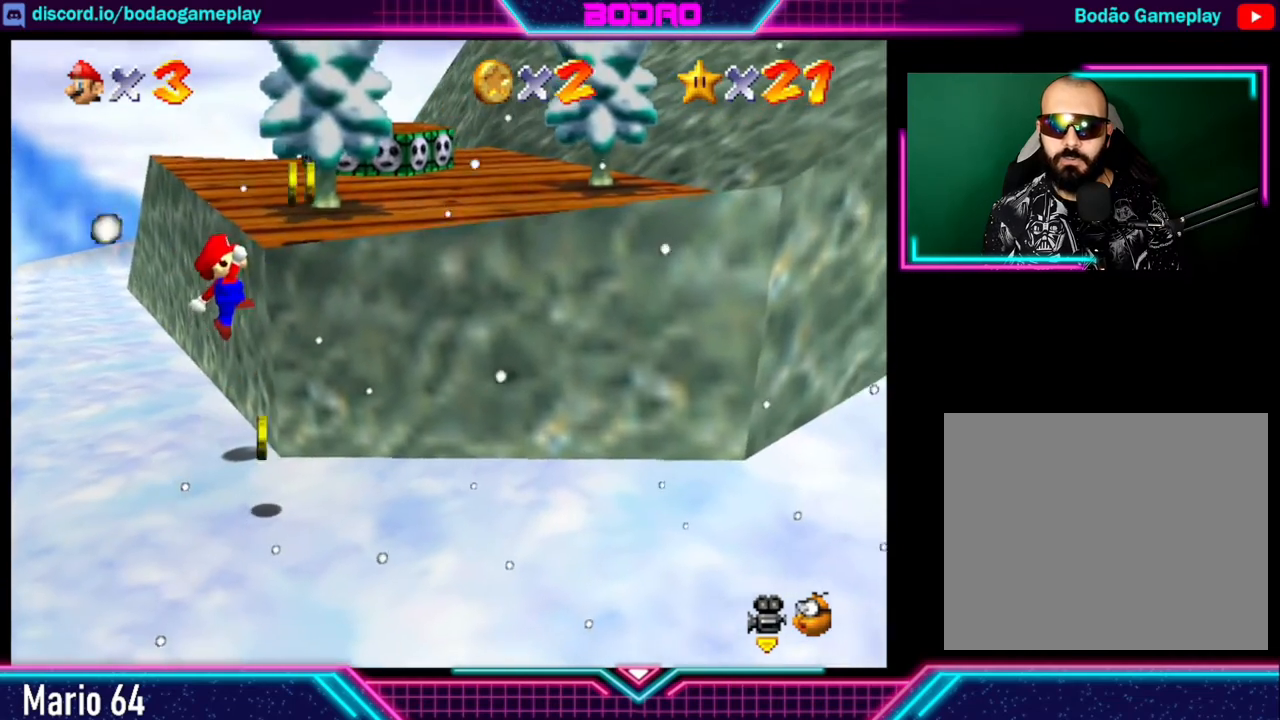
{"buttons": [], "left_stick": "right", "events": [[80, "A", "up"], [120, "A", "down"], [160, "X", "down"], [400, "X", "up"], [440, "A", "up"]]}